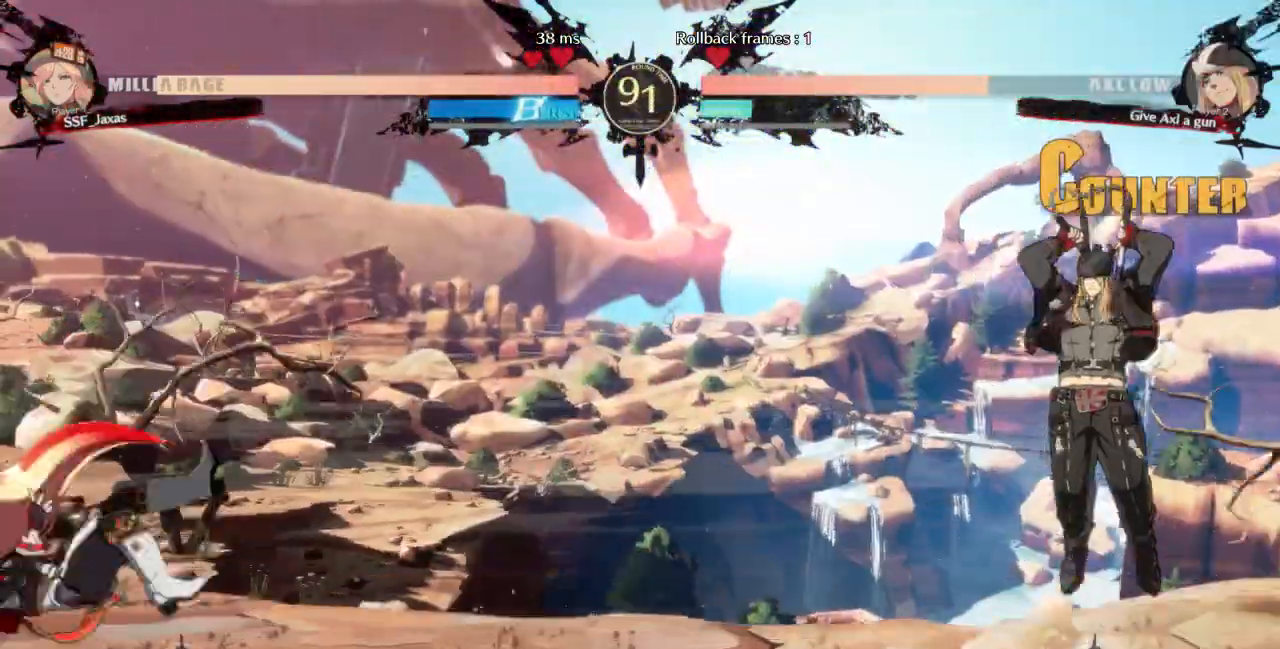
Gameplay with a controller (arcade stick); each line is a JSON object with the inputs held at the frame after it (dt_ms = milliseconds from this image to that frame). "events" lists button and stick changes between this image and that frame as [ms after this image, input, new state], when the widget could be followed in between. Not read: L3 R3 START other_buttons.
{"dt_ms": 500, "buttons": ["DPAD_RIGHT"]}
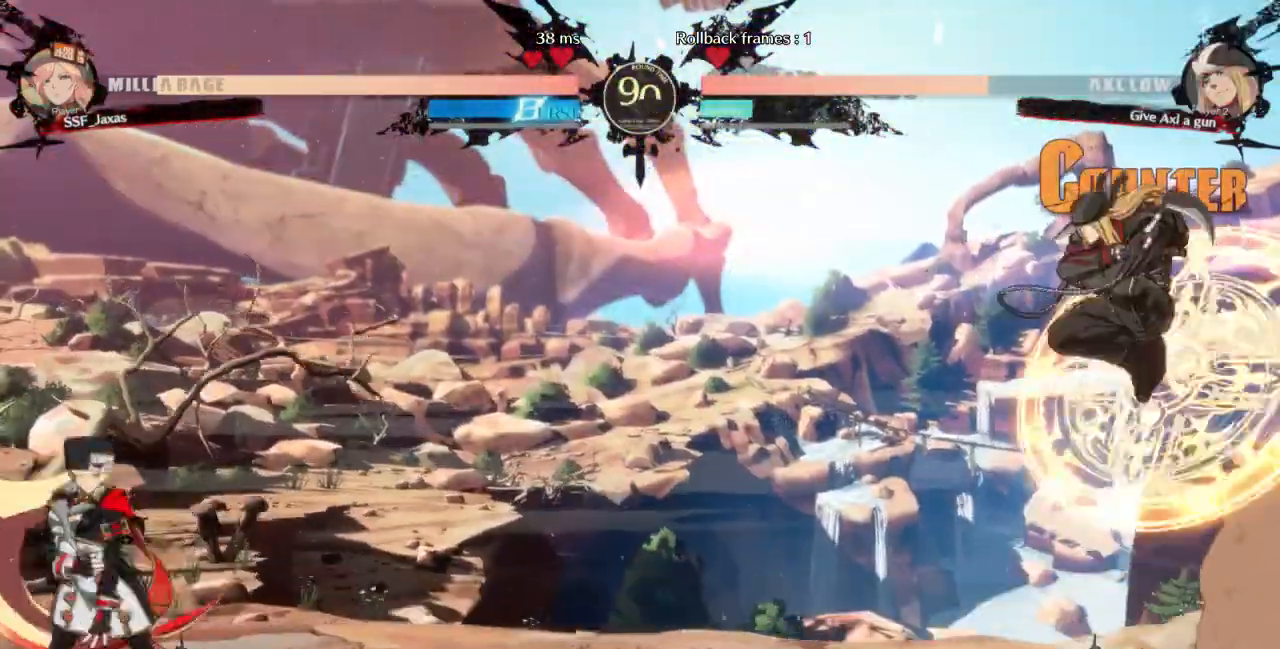
{"dt_ms": 500, "buttons": ["DPAD_LEFT"], "events": [[167, "DPAD_RIGHT", "up"], [200, "DPAD_LEFT", "down"]]}
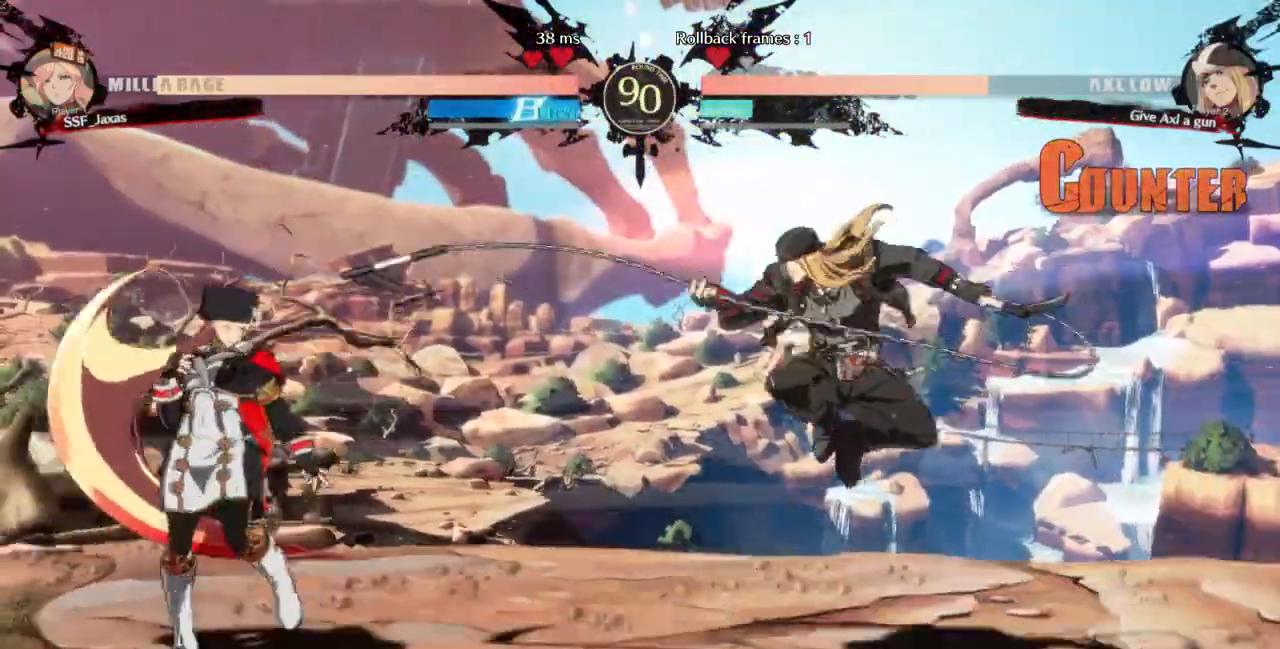
{"dt_ms": 500, "buttons": [], "events": [[133, "DPAD_UP", "down"], [233, "DPAD_LEFT", "up"], [233, "L1", "down"], [267, "DPAD_UP", "up"], [333, "L1", "up"]]}
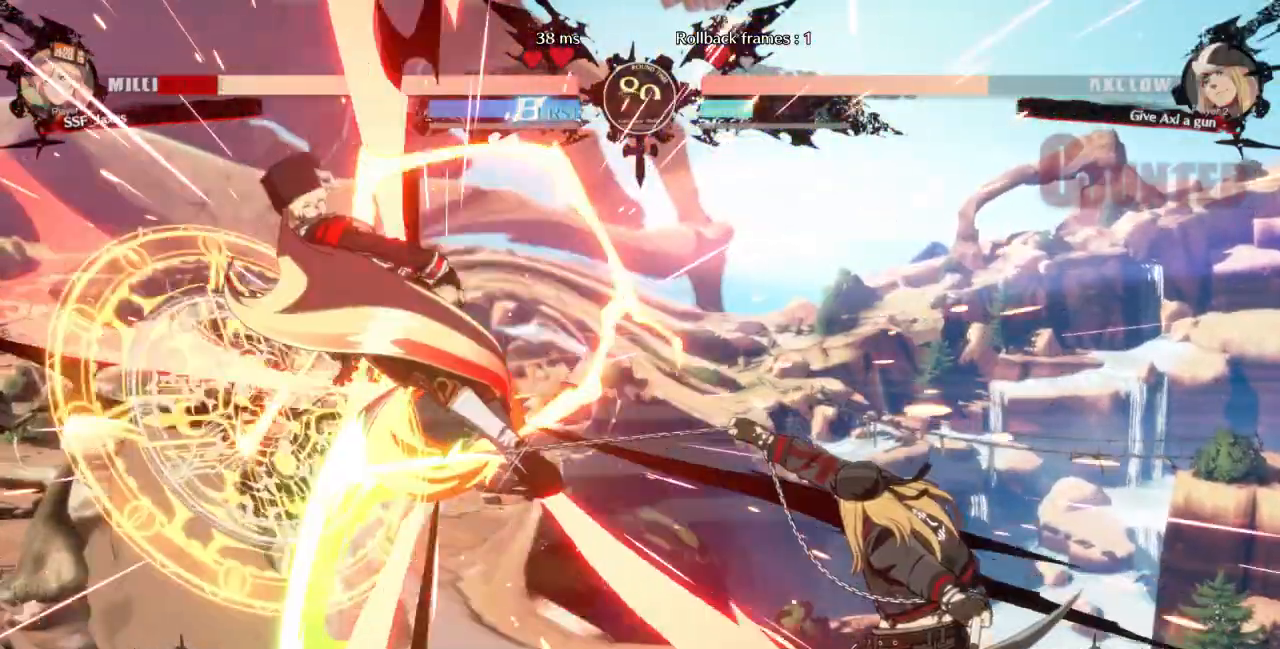
{"dt_ms": 500, "buttons": ["DPAD_LEFT"], "events": [[167, "DPAD_LEFT", "down"], [200, "R1", "down"], [233, "R1", "up"]]}
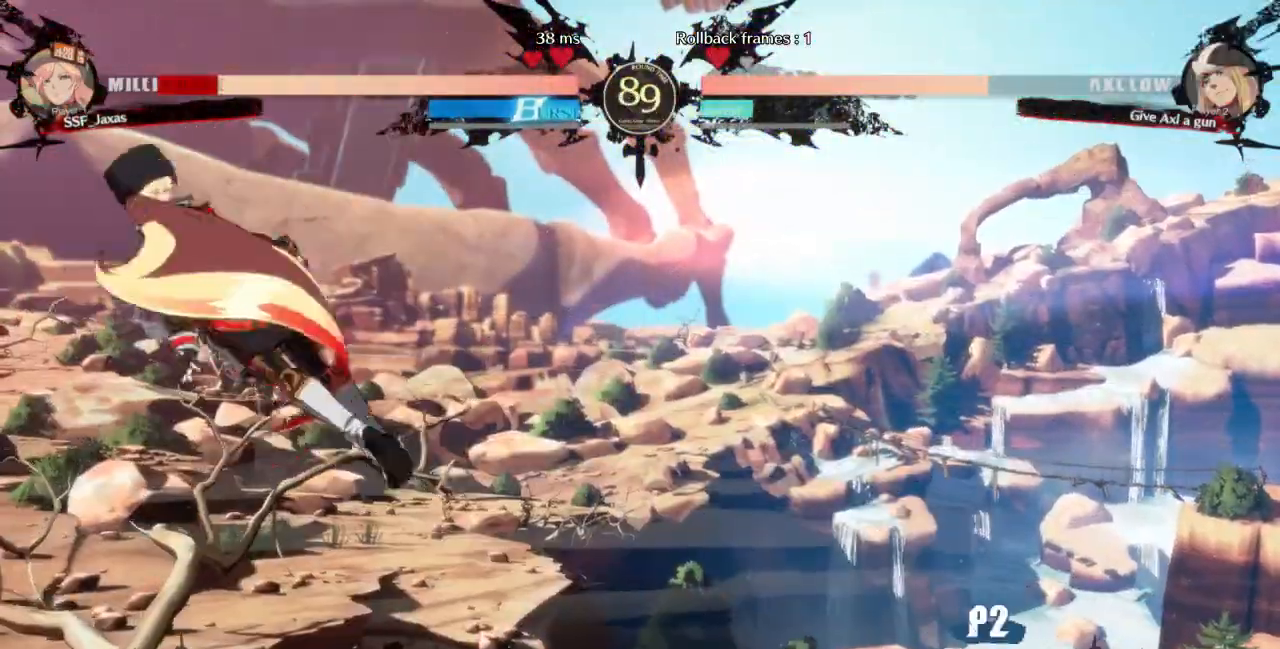
{"dt_ms": 500, "buttons": ["DPAD_LEFT"], "events": []}
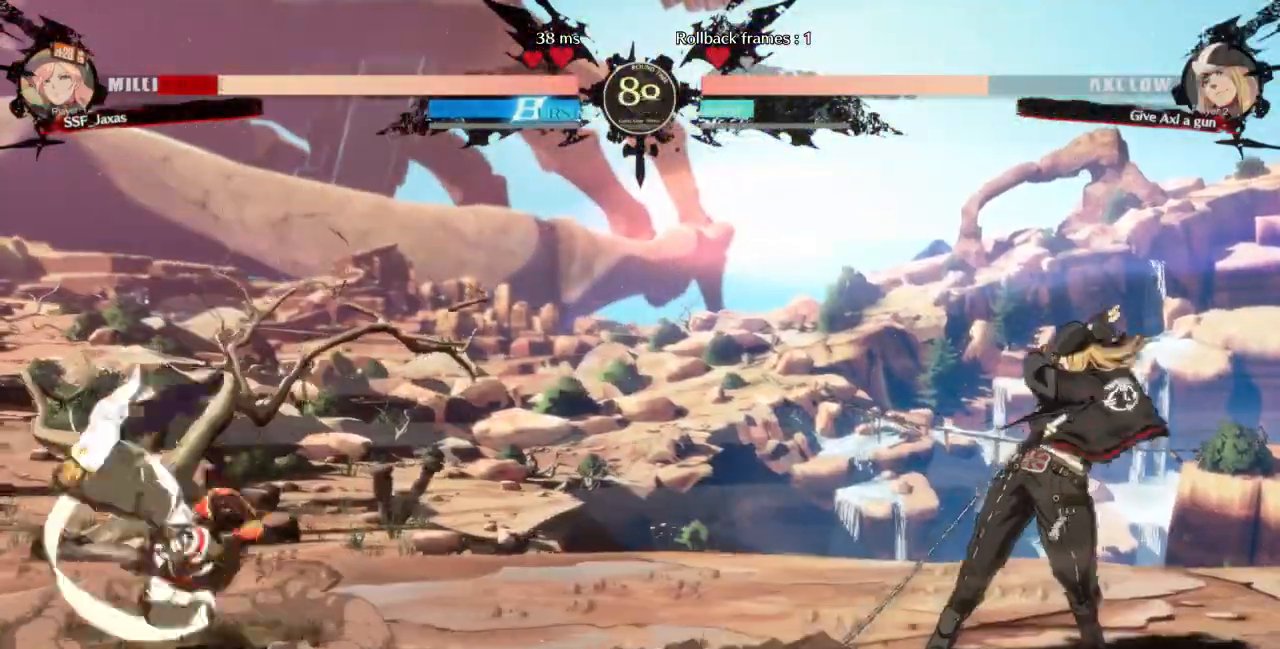
{"dt_ms": 1000, "buttons": ["DPAD_DOWN"]}
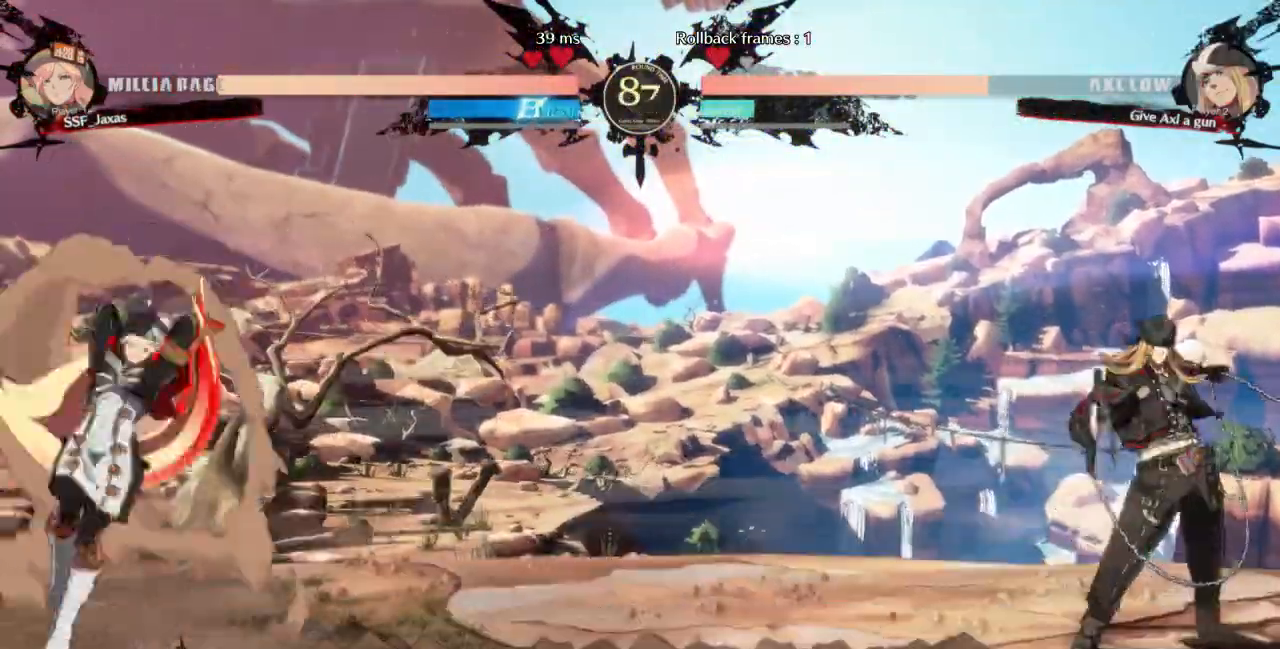
{"dt_ms": 500, "buttons": ["DPAD_RIGHT"], "events": [[67, "DPAD_RIGHT", "down"], [100, "DPAD_DOWN", "up"], [133, "R1", "down"], [233, "R1", "up"]]}
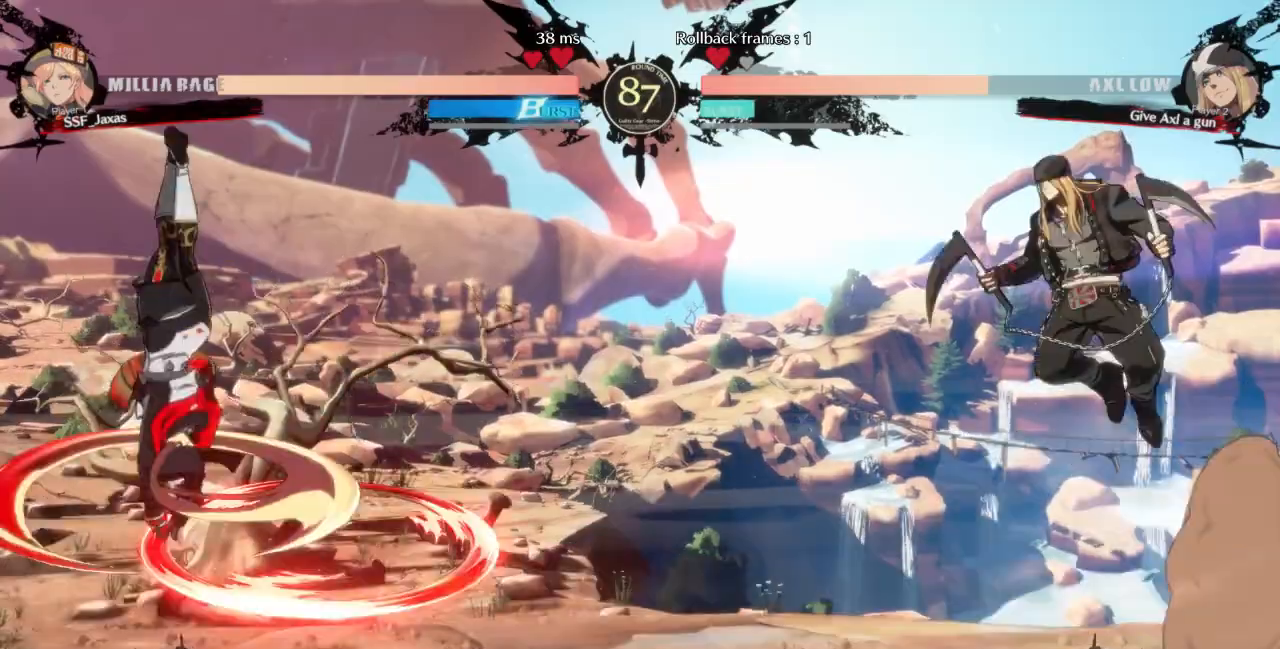
{"dt_ms": 500, "buttons": [], "events": [[233, "DPAD_RIGHT", "up"]]}
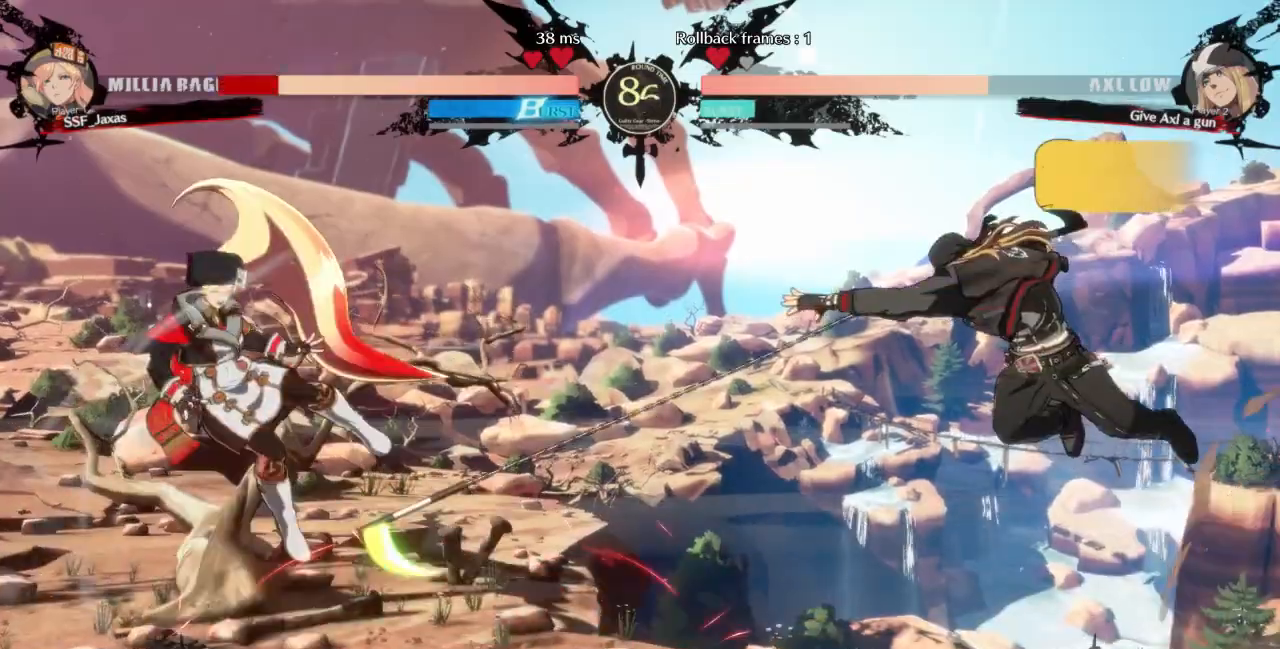
{"dt_ms": 500, "buttons": ["SQUARE", "TRIANGLE", "DPAD_LEFT"]}
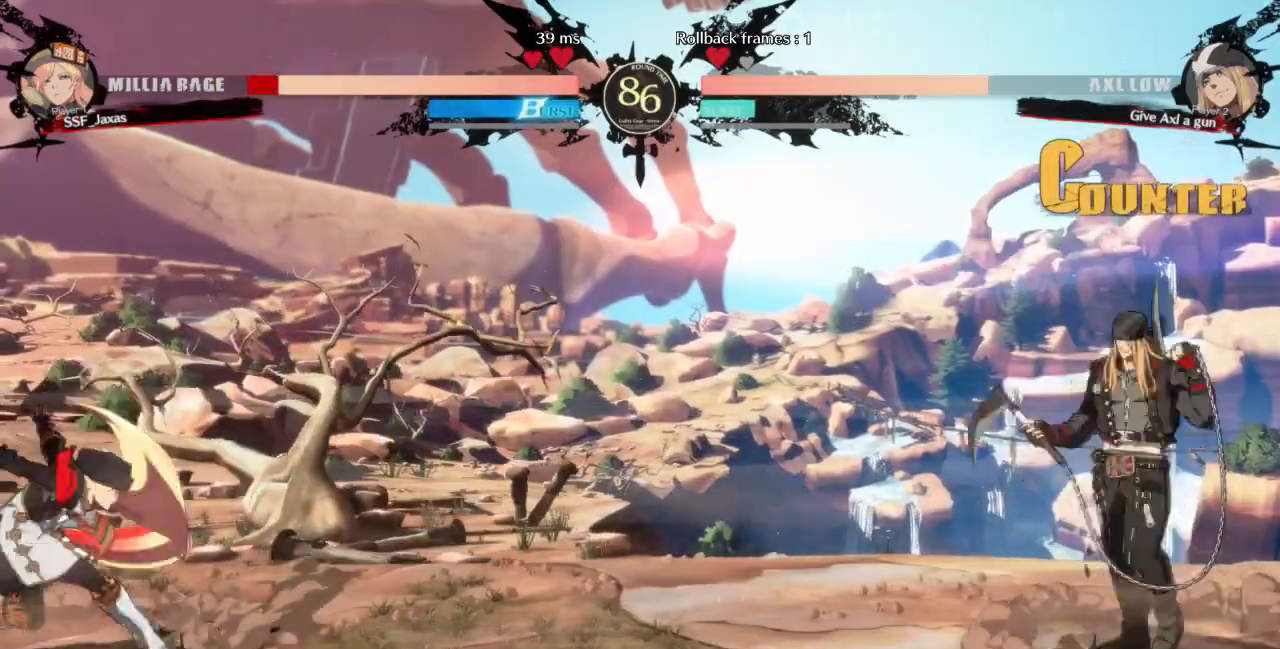
{"dt_ms": 1000, "buttons": []}
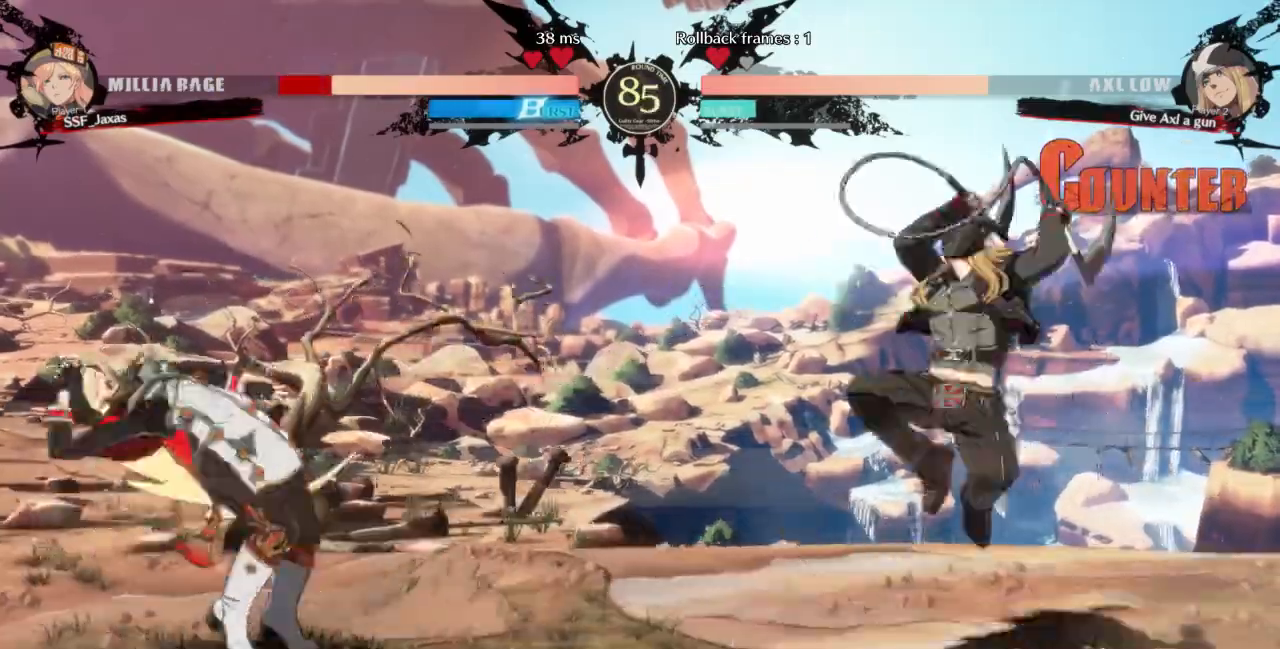
{"dt_ms": 500, "buttons": ["DPAD_DOWN", "DPAD_LEFT"], "events": [[133, "DPAD_RIGHT", "down"], [333, "DPAD_DOWN", "down"], [333, "DPAD_RIGHT", "up"], [333, "SQUARE", "down"], [333, "TRIANGLE", "down"], [367, "DPAD_LEFT", "down"], [433, "TRIANGLE", "up"], [467, "SQUARE", "up"]]}
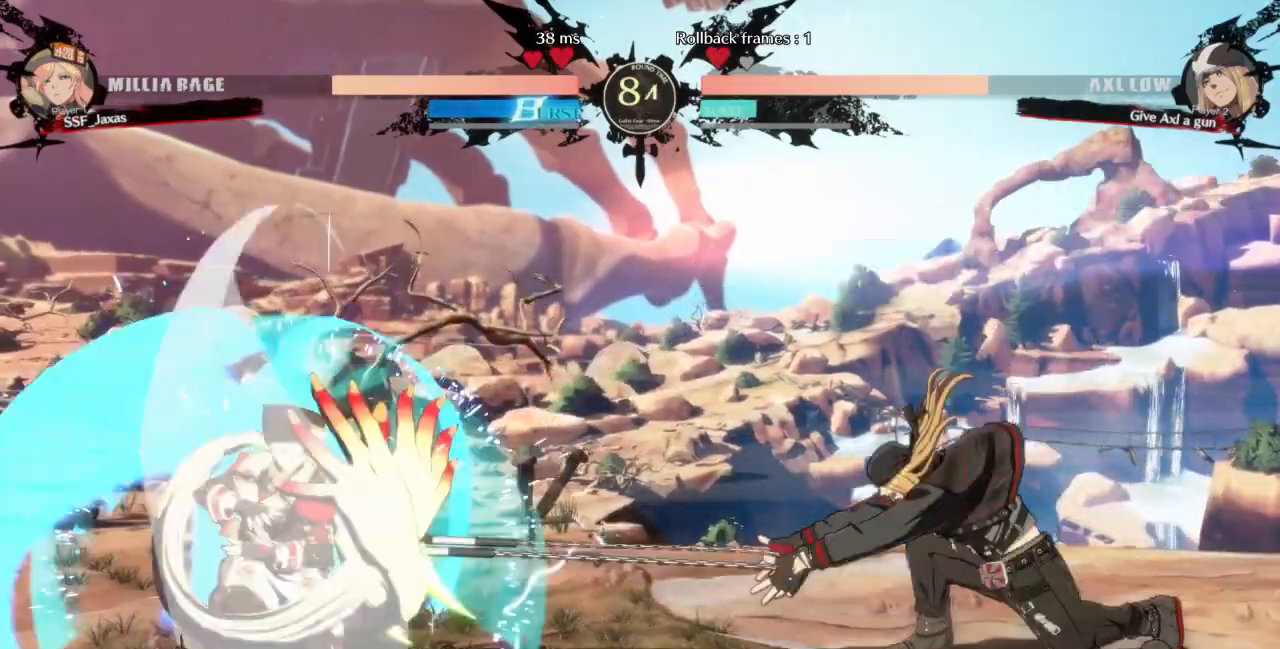
{"dt_ms": 500, "buttons": ["L1"], "events": [[300, "DPAD_DOWN", "up"], [333, "DPAD_LEFT", "up"], [367, "L1", "down"]]}
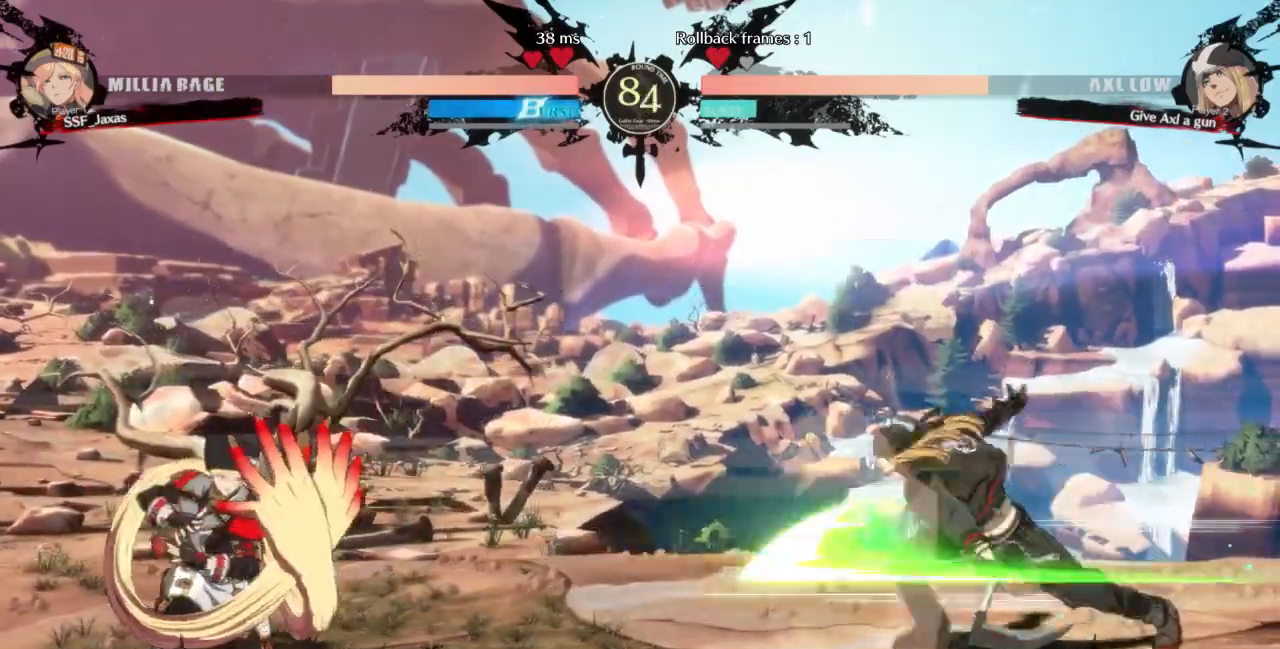
{"dt_ms": 500, "buttons": ["DPAD_DOWN", "DPAD_LEFT"], "events": [[100, "DPAD_LEFT", "down"], [133, "DPAD_DOWN", "down"], [167, "L1", "up"]]}
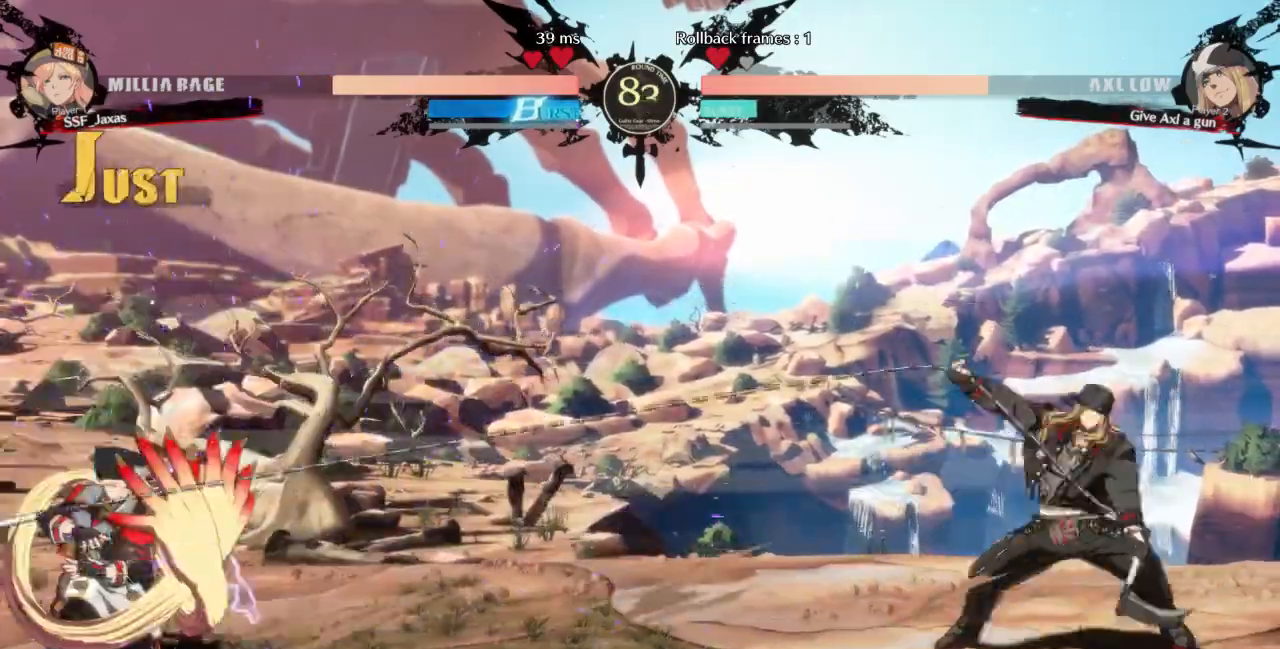
{"dt_ms": 500, "buttons": [], "events": [[67, "DPAD_DOWN", "up"], [100, "DPAD_LEFT", "up"], [200, "L1", "down"], [467, "L1", "up"]]}
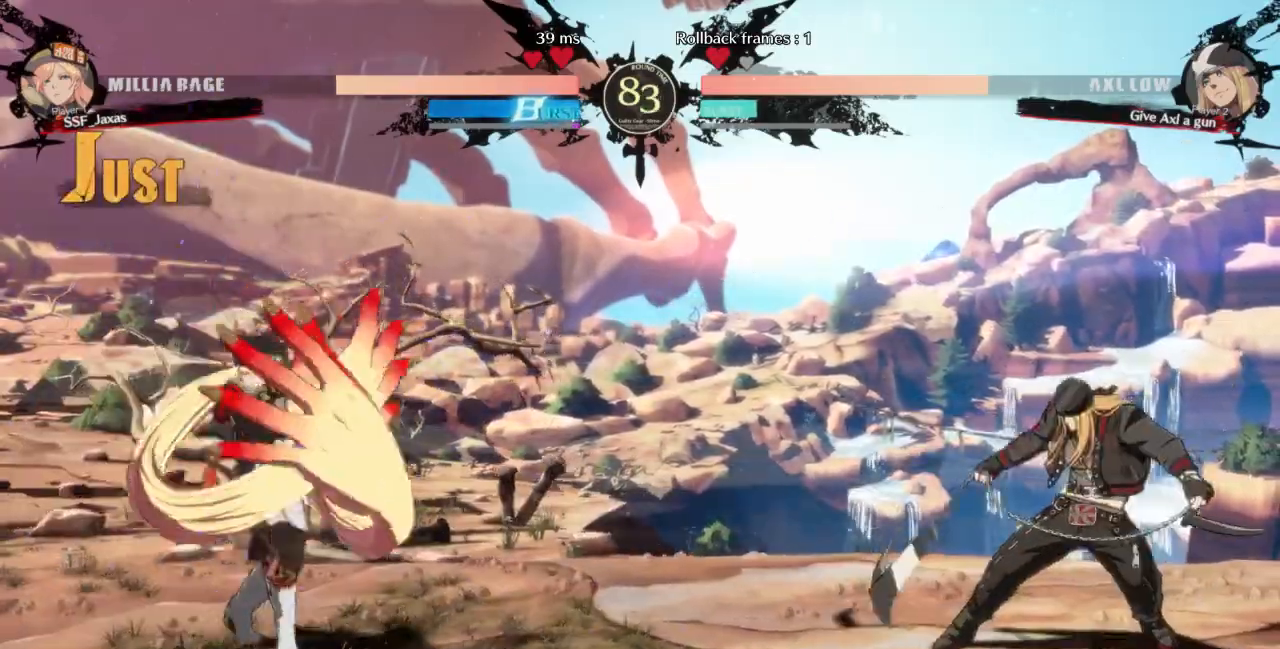
{"dt_ms": 500, "buttons": ["DPAD_DOWN", "DPAD_LEFT"], "events": [[167, "L1", "down"], [467, "DPAD_DOWN", "down"], [467, "DPAD_LEFT", "down"], [500, "L1", "up"]]}
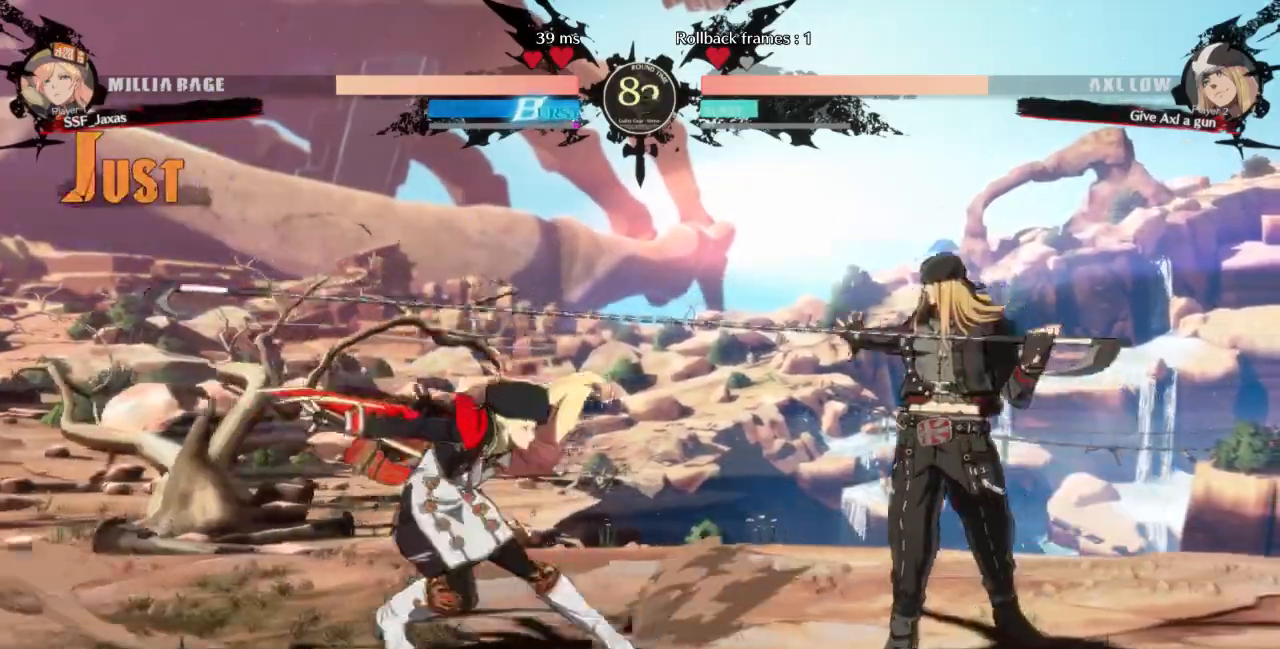
{"dt_ms": 500, "buttons": ["R2", "DPAD_DOWN"]}
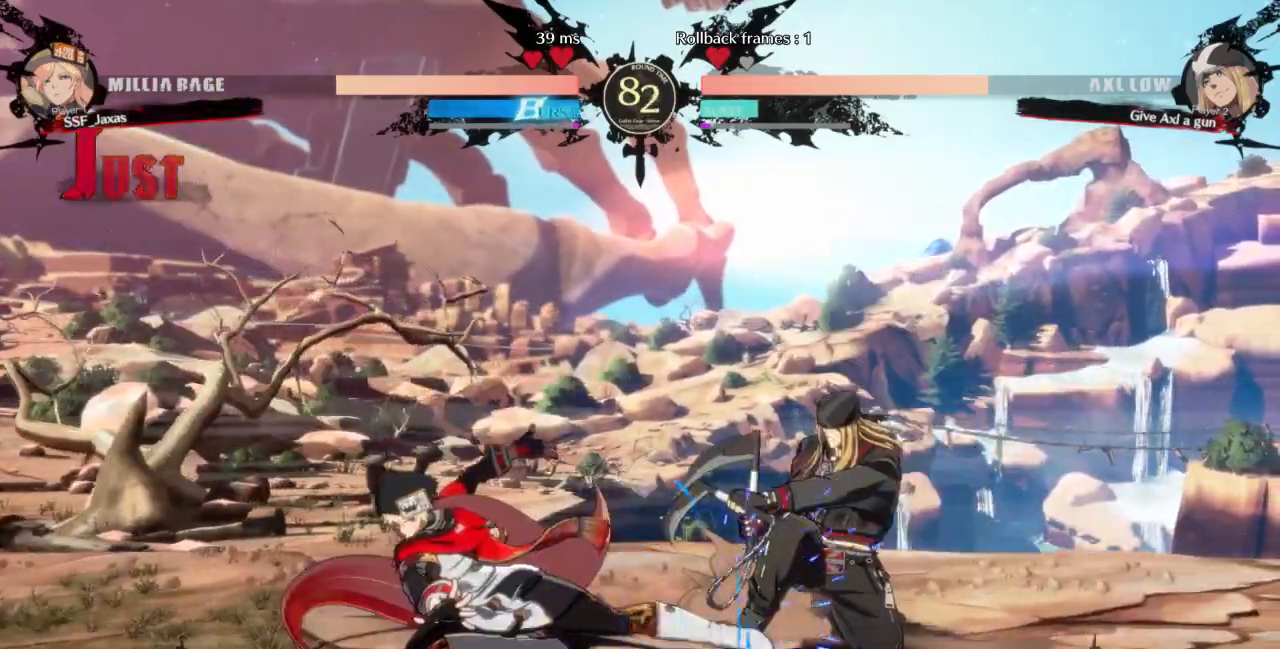
{"dt_ms": 500, "buttons": [], "events": [[33, "R2", "up"], [100, "DPAD_DOWN", "up"]]}
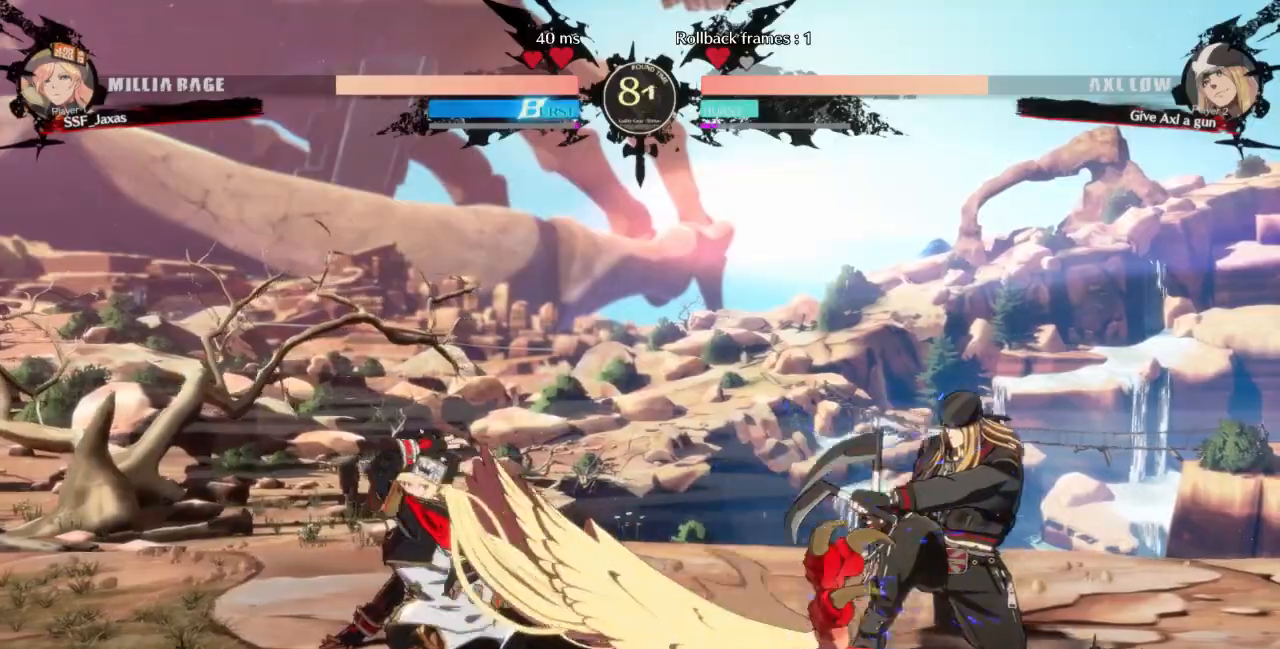
{"dt_ms": 500, "buttons": ["DPAD_LEFT"], "events": [[167, "DPAD_RIGHT", "down"], [200, "DPAD_UP", "down"], [300, "DPAD_RIGHT", "up"], [300, "DPAD_UP", "up"], [300, "L1", "down"], [367, "L1", "up"], [400, "DPAD_LEFT", "down"]]}
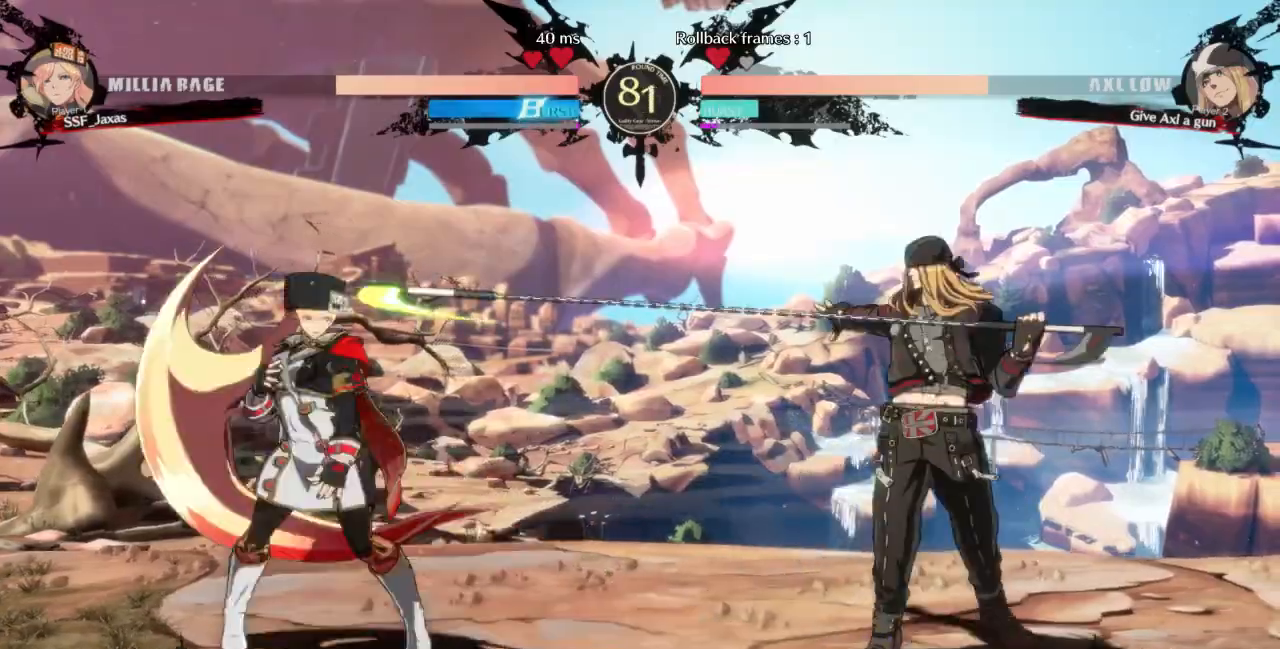
{"dt_ms": 500, "buttons": ["L1"], "events": [[400, "DPAD_LEFT", "up"], [500, "L1", "down"]]}
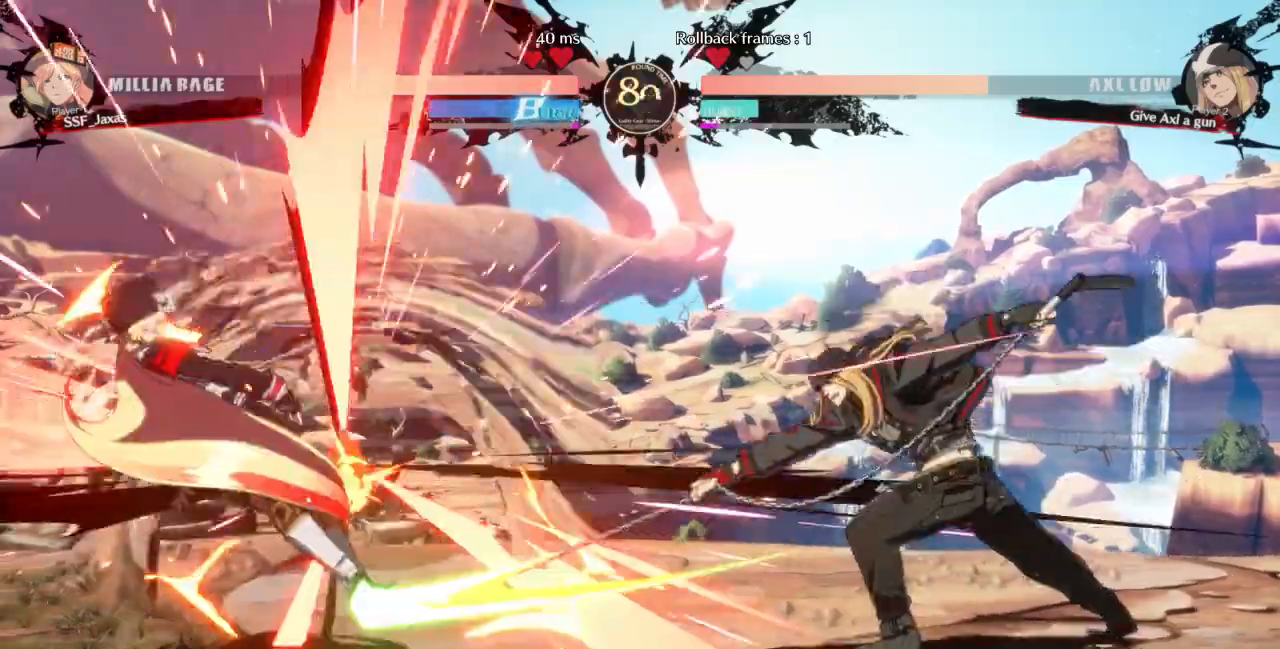
{"dt_ms": 500, "buttons": ["DPAD_RIGHT"], "events": [[133, "DPAD_LEFT", "down"], [167, "DPAD_DOWN", "down"], [267, "L1", "up"], [367, "DPAD_DOWN", "up"], [367, "DPAD_LEFT", "up"], [500, "DPAD_RIGHT", "down"]]}
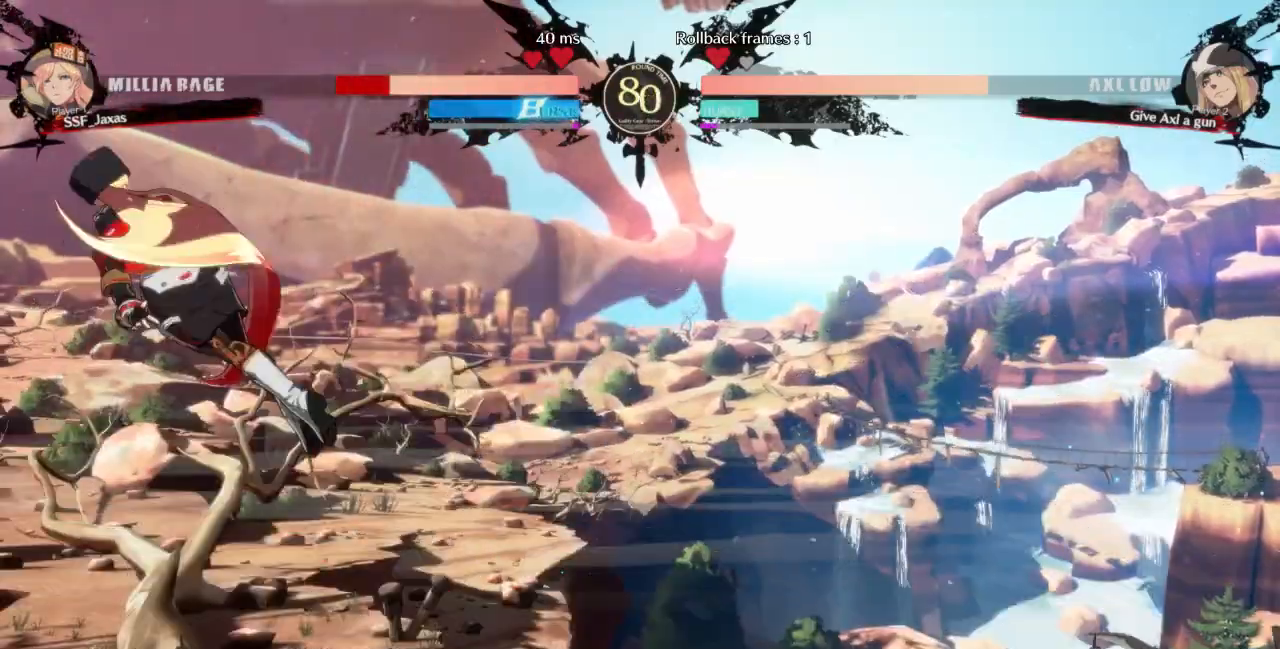
{"dt_ms": 500, "buttons": ["DPAD_LEFT"], "events": [[200, "DPAD_RIGHT", "up"], [233, "DPAD_LEFT", "down"]]}
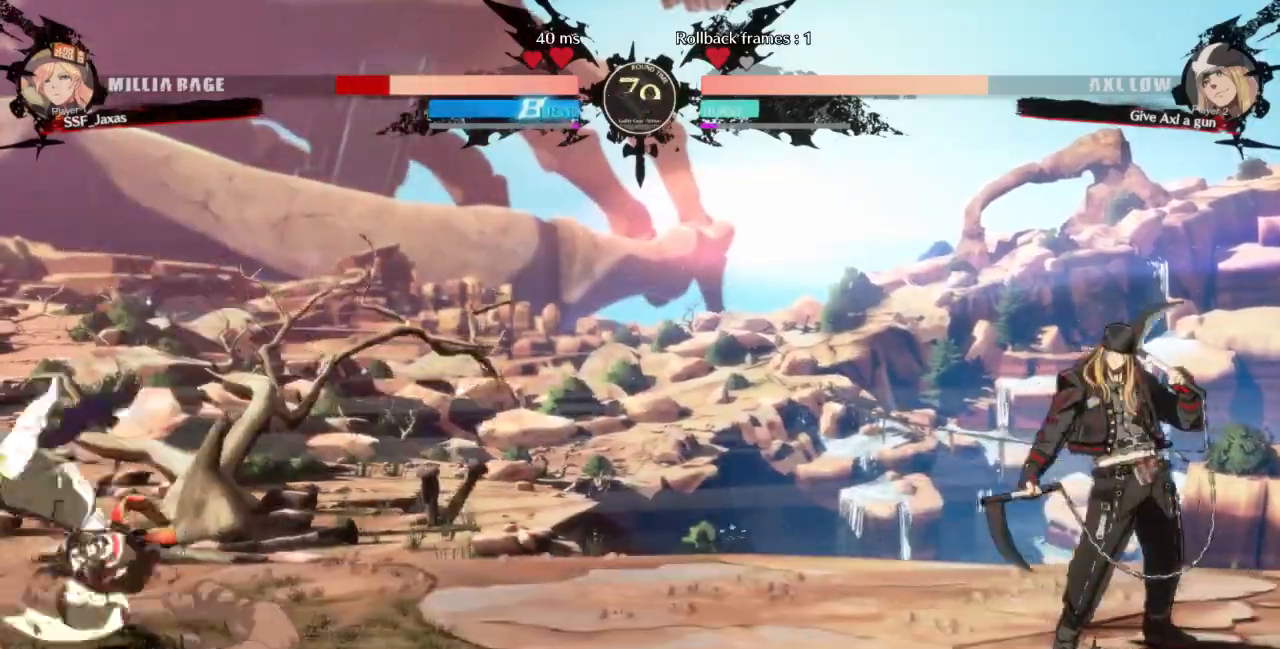
{"dt_ms": 500, "buttons": ["DPAD_DOWN", "DPAD_LEFT"], "events": [[333, "DPAD_DOWN", "down"]]}
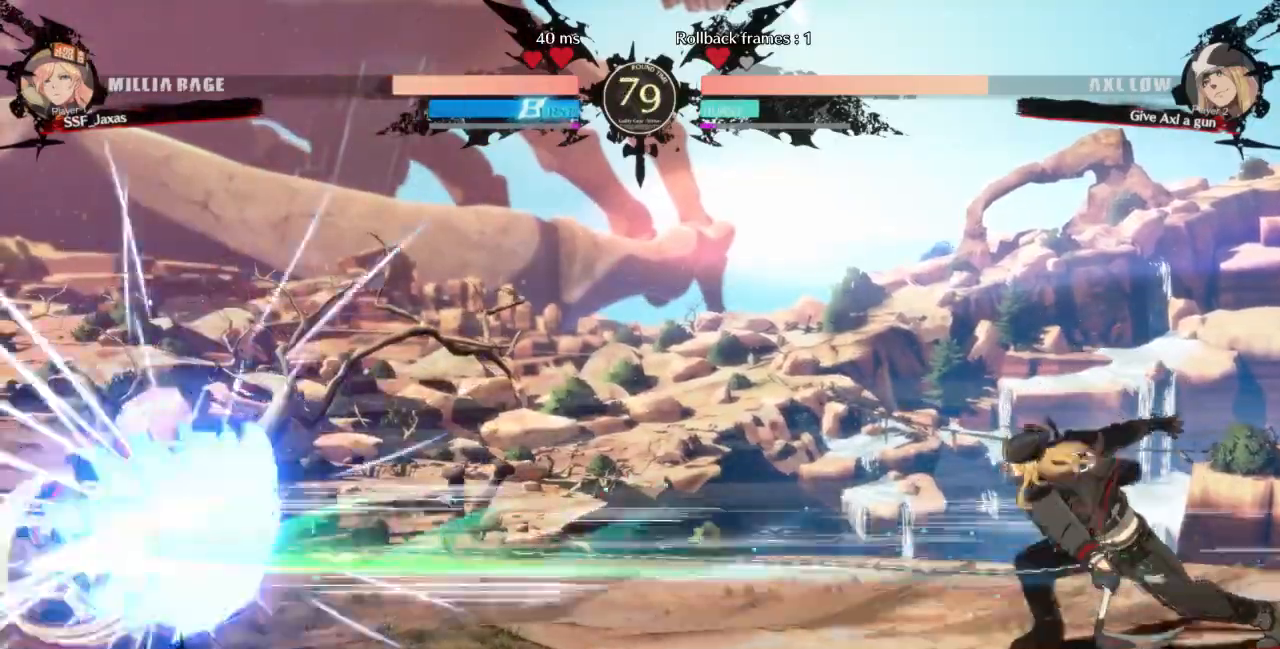
{"dt_ms": 500, "buttons": ["DPAD_DOWN", "DPAD_LEFT"], "events": []}
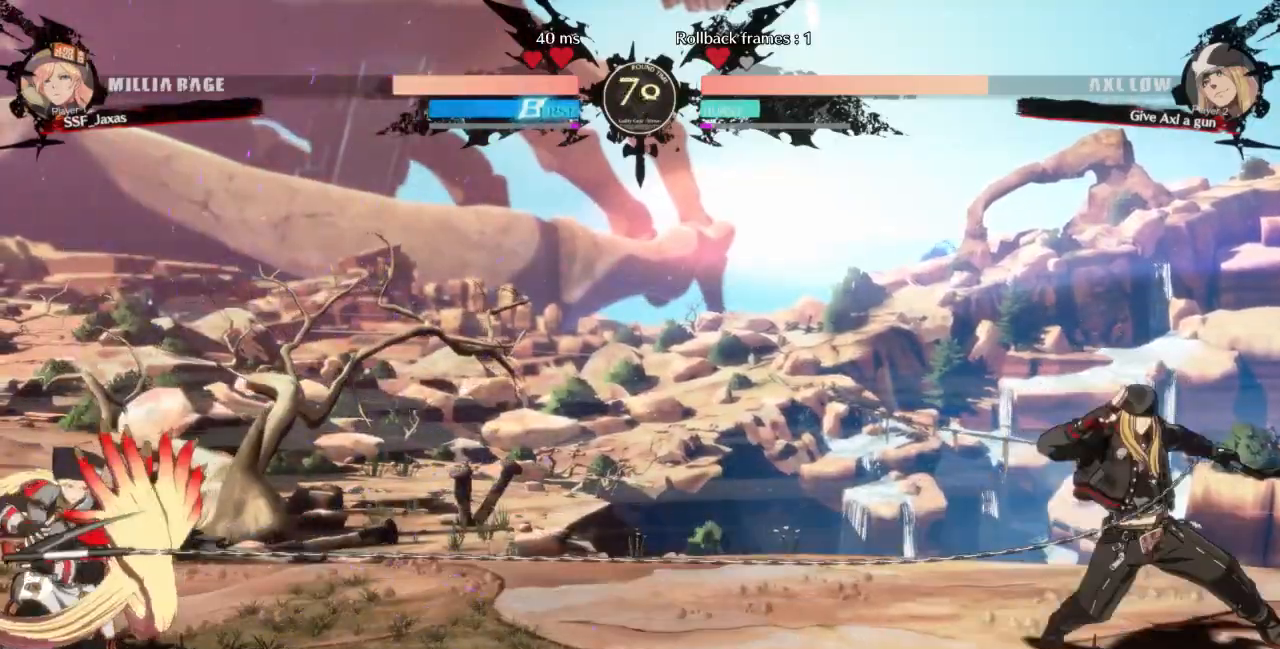
{"dt_ms": 500, "buttons": [], "events": [[433, "DPAD_DOWN", "up"], [467, "DPAD_LEFT", "up"]]}
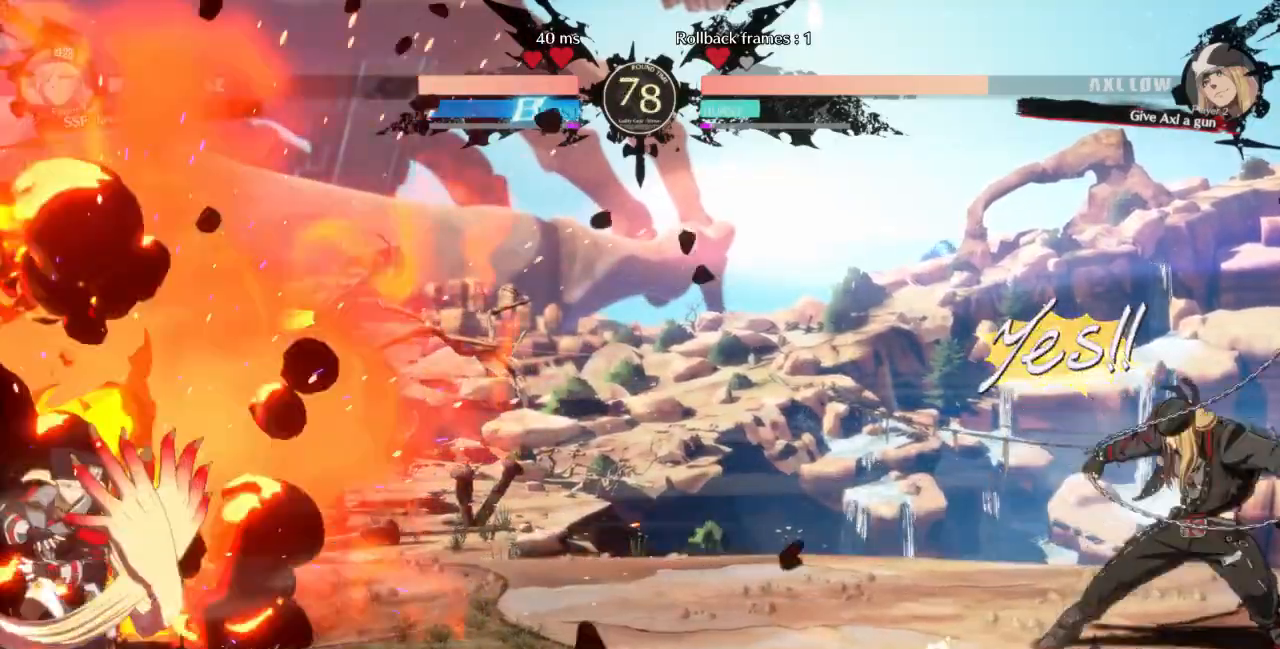
{"dt_ms": 500, "buttons": ["DPAD_UP", "DPAD_RIGHT"]}
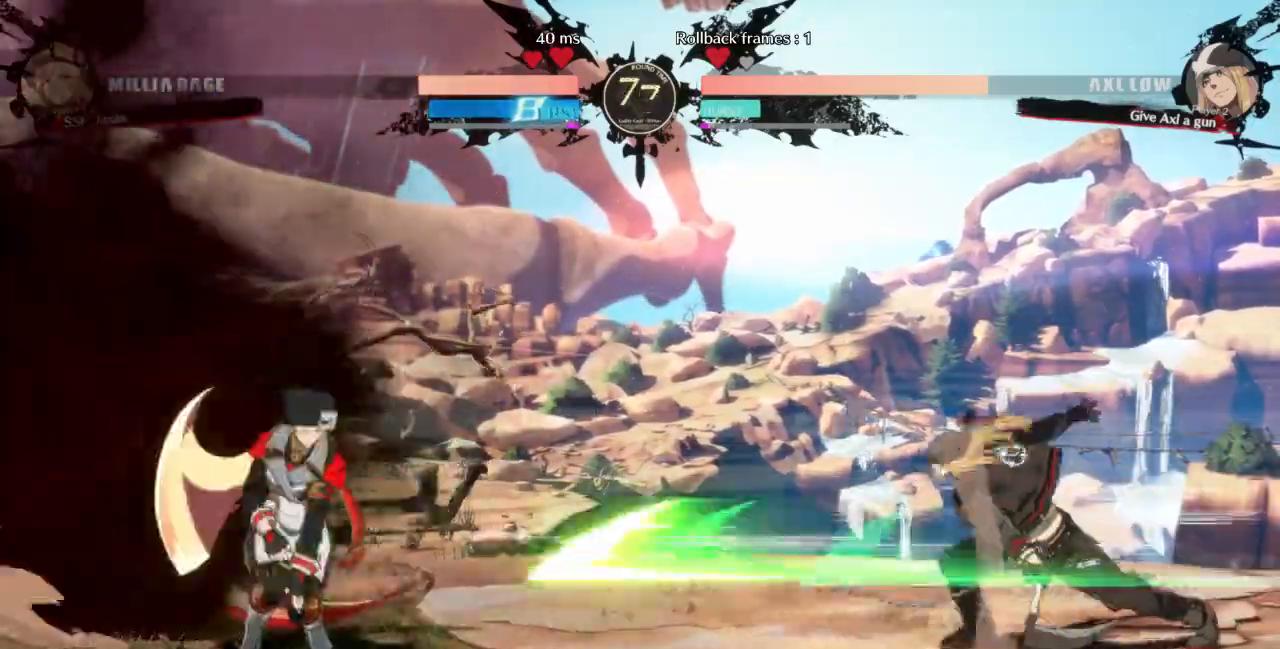
{"dt_ms": 500, "buttons": ["DPAD_LEFT"], "events": [[67, "DPAD_LEFT", "down"], [67, "DPAD_RIGHT", "up"], [100, "DPAD_UP", "up"]]}
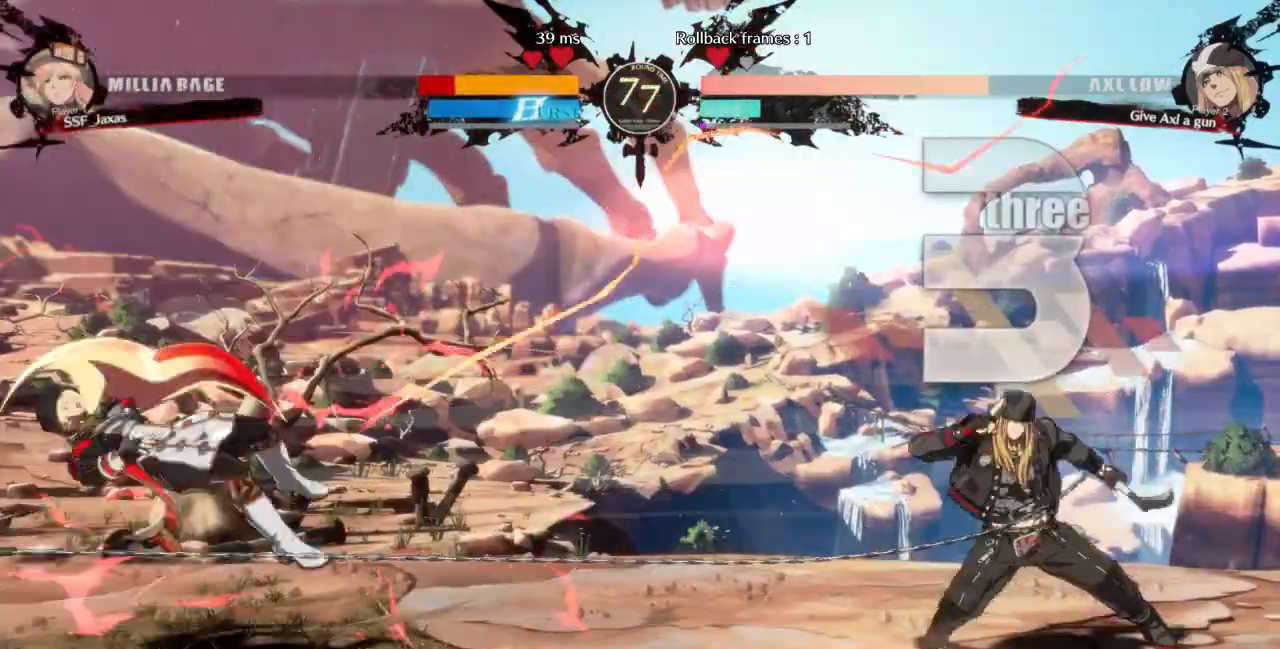
{"dt_ms": 500, "buttons": ["DPAD_LEFT"], "events": [[67, "SQUARE", "down"], [67, "TRIANGLE", "down"], [367, "SQUARE", "up"], [400, "TRIANGLE", "up"]]}
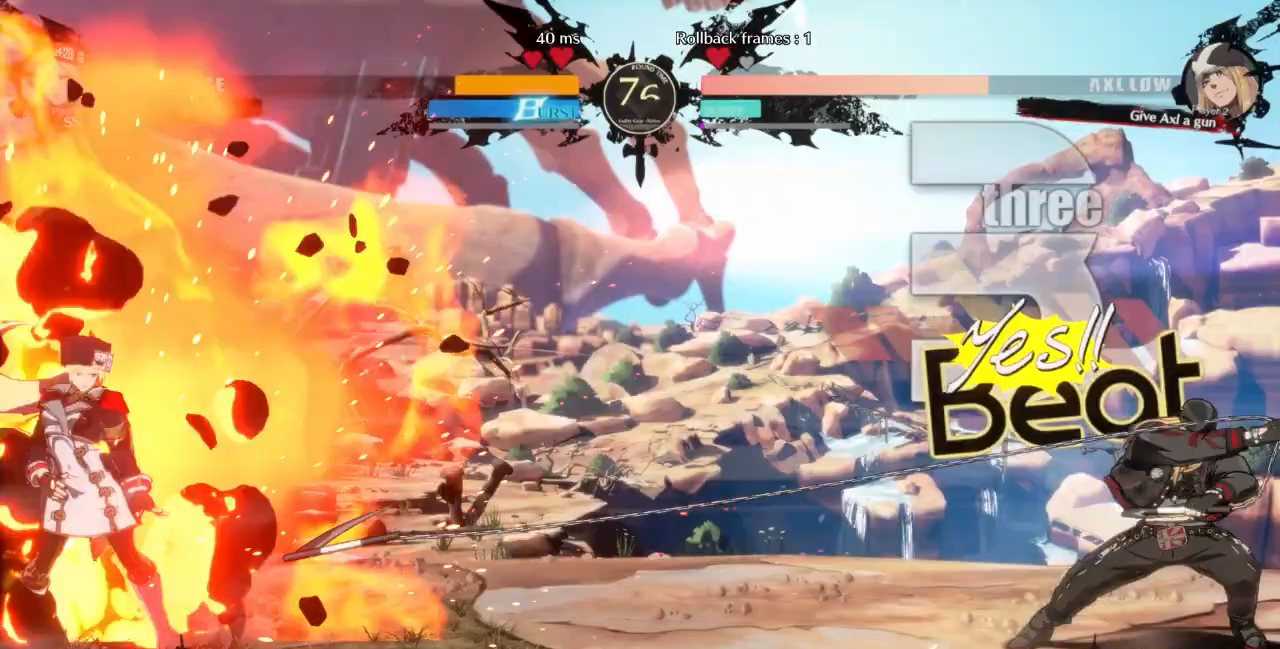
{"dt_ms": 500, "buttons": ["DPAD_RIGHT"], "events": [[133, "DPAD_LEFT", "up"], [133, "DPAD_RIGHT", "down"], [200, "DPAD_RIGHT", "up"], [267, "DPAD_RIGHT", "down"]]}